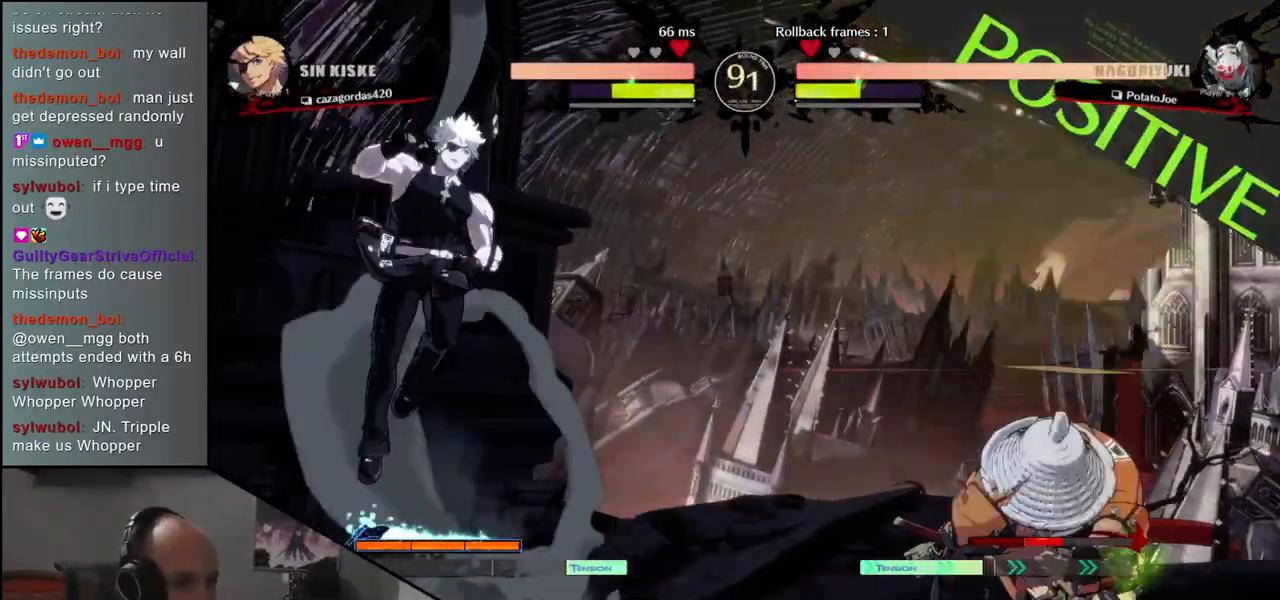
Gameplay with a controller (arcade stick); each line is a JSON object with the inputs held at the frame after it. "events" lists button and stick changes between this image and that frame as [ms after this image, input, new state], when the widget could be followed in between. Not read: L3 R3.
{"buttons": [], "left_stick": "right", "events": [[17, "left_stick", "down-right"], [117, "left_stick", "right"], [267, "CIRCLE", "down"], [367, "CIRCLE", "up"]]}
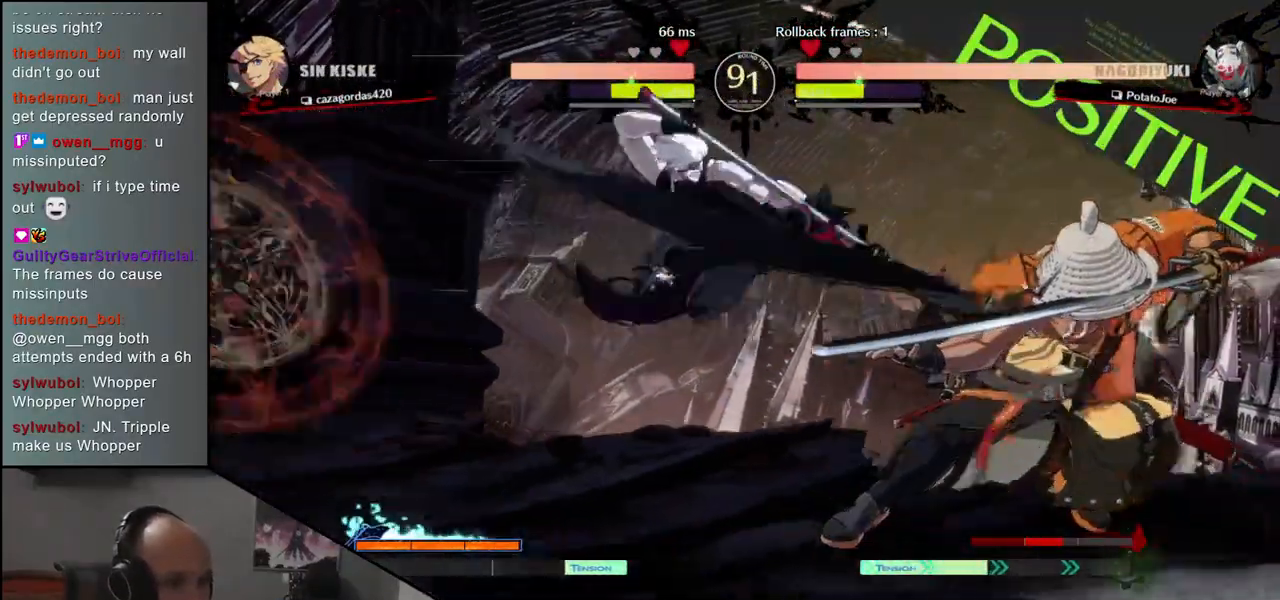
{"buttons": [], "left_stick": "down-right", "events": [[267, "left_stick", "down-right"]]}
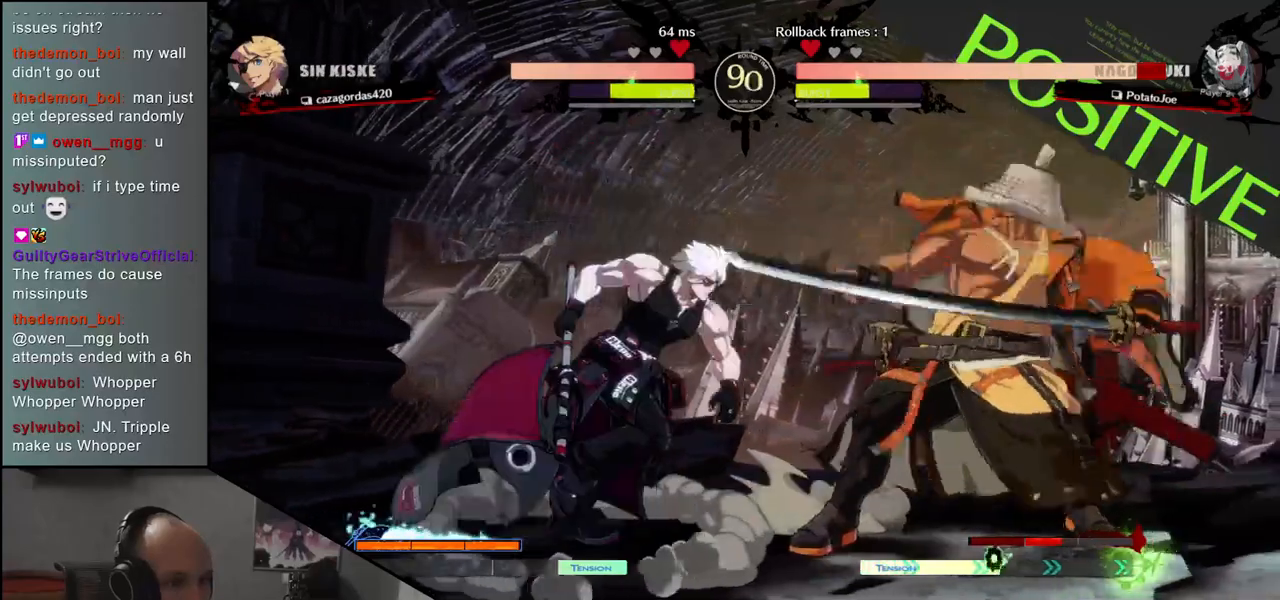
{"buttons": [], "left_stick": "down-right", "events": []}
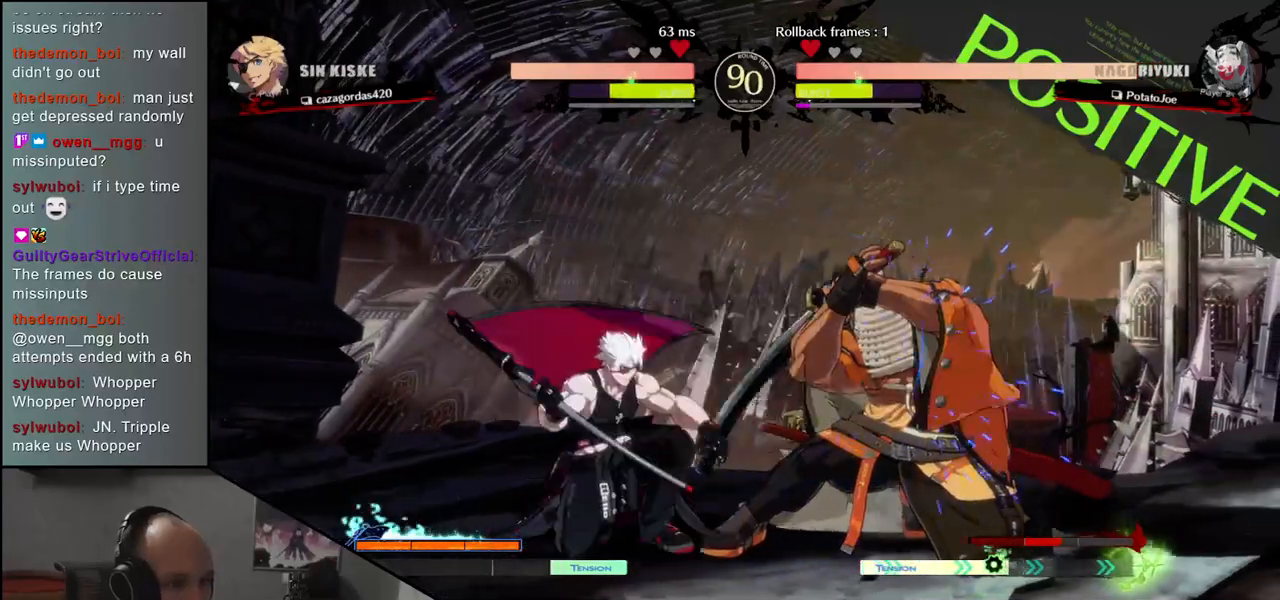
{"buttons": [], "left_stick": "down-right", "events": []}
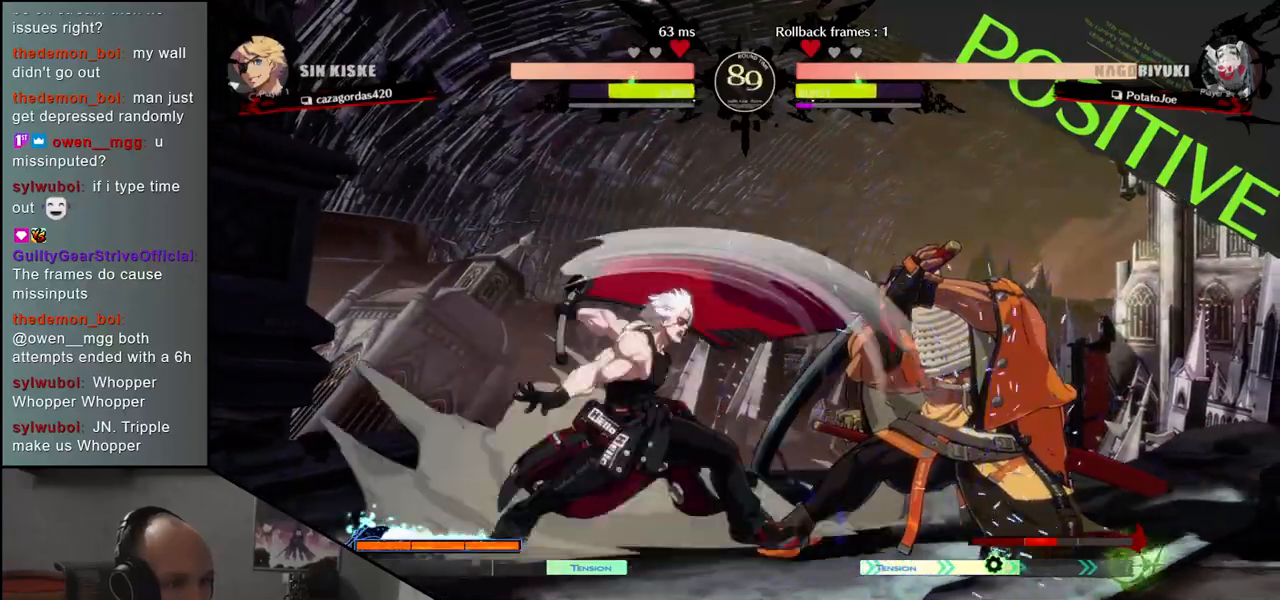
{"buttons": [], "left_stick": "down-right", "events": []}
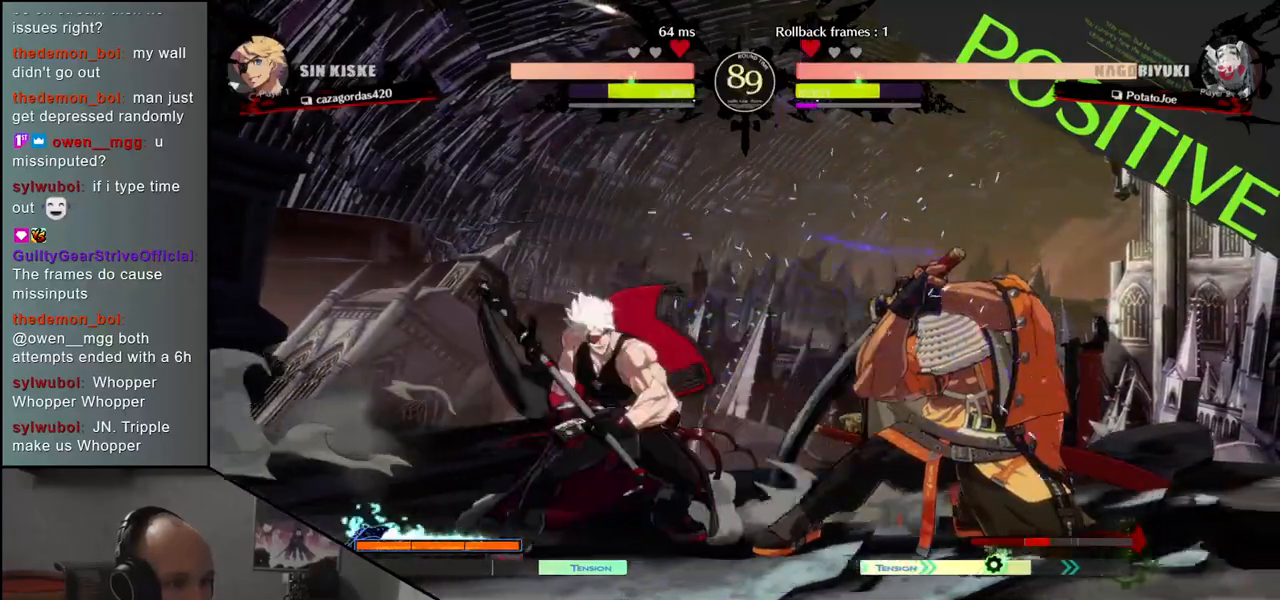
{"buttons": [], "left_stick": "down-right", "events": []}
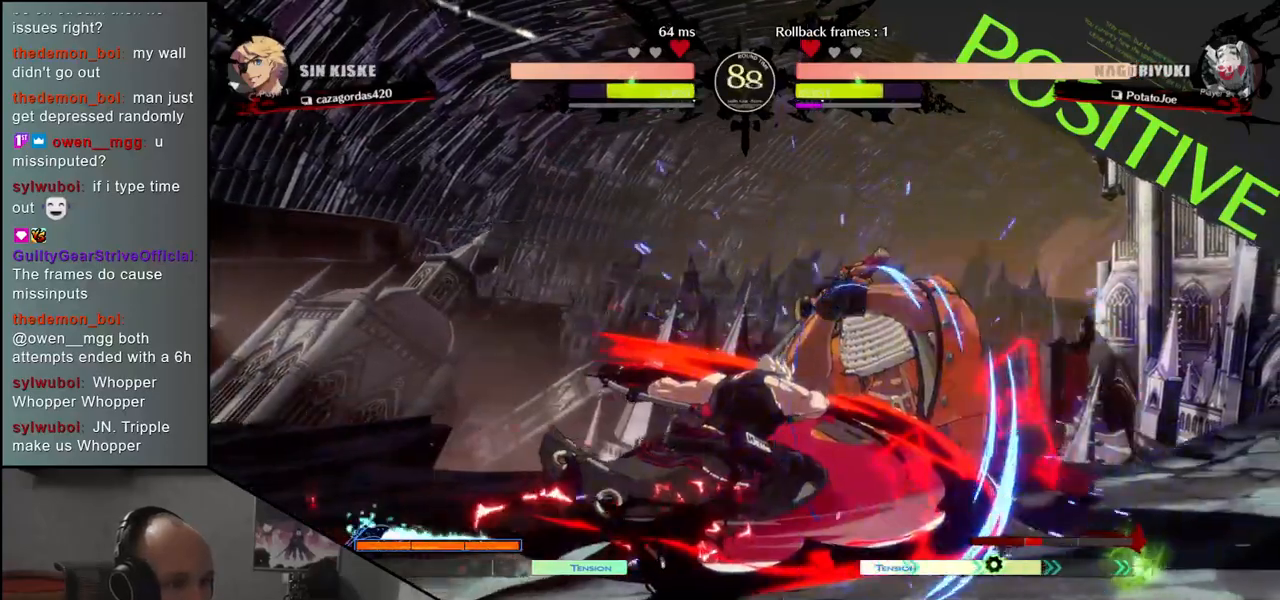
{"buttons": [], "left_stick": "left", "events": [[233, "left_stick", "left"], [267, "TRIANGLE", "down"], [333, "TRIANGLE", "up"], [433, "TRIANGLE", "down"], [500, "TRIANGLE", "up"]]}
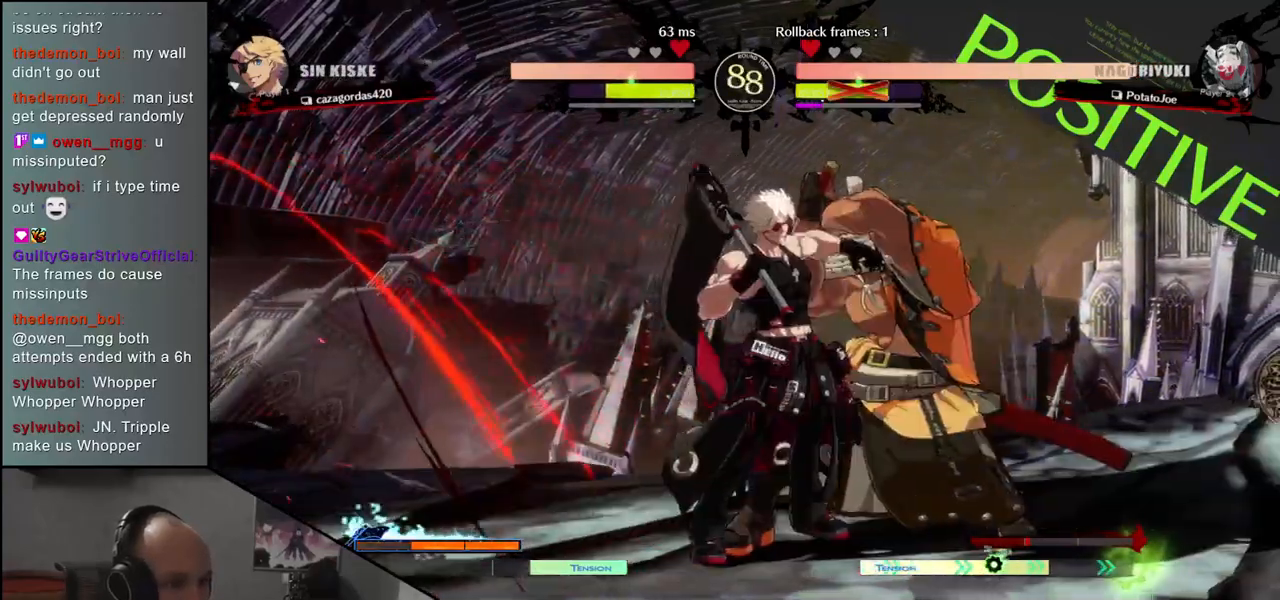
{"buttons": [], "left_stick": "down-right", "events": [[100, "TRIANGLE", "down"], [183, "TRIANGLE", "up"], [300, "left_stick", "down"], [367, "left_stick", "down-right"]]}
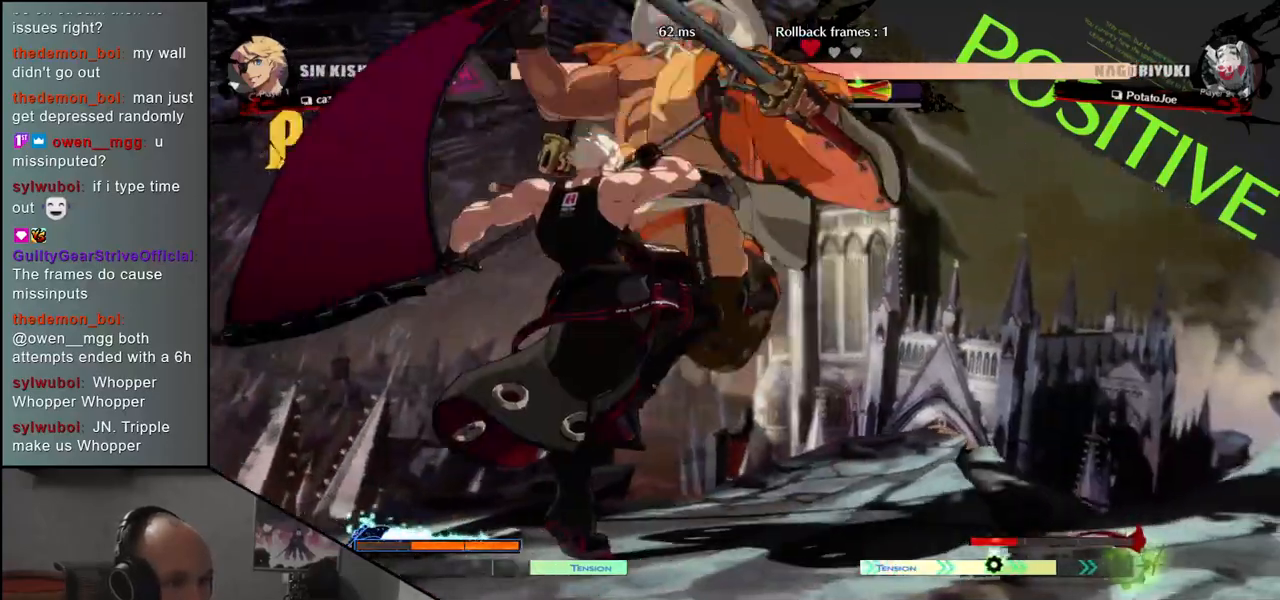
{"buttons": [], "left_stick": "down-right", "events": []}
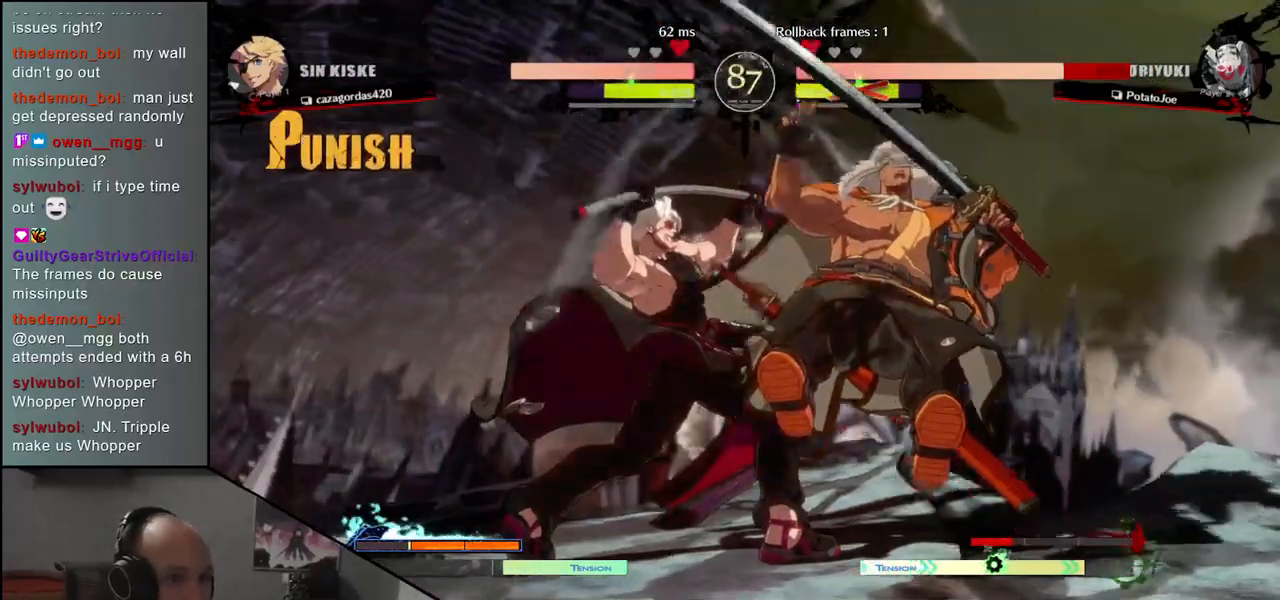
{"buttons": [], "left_stick": "down-right", "events": []}
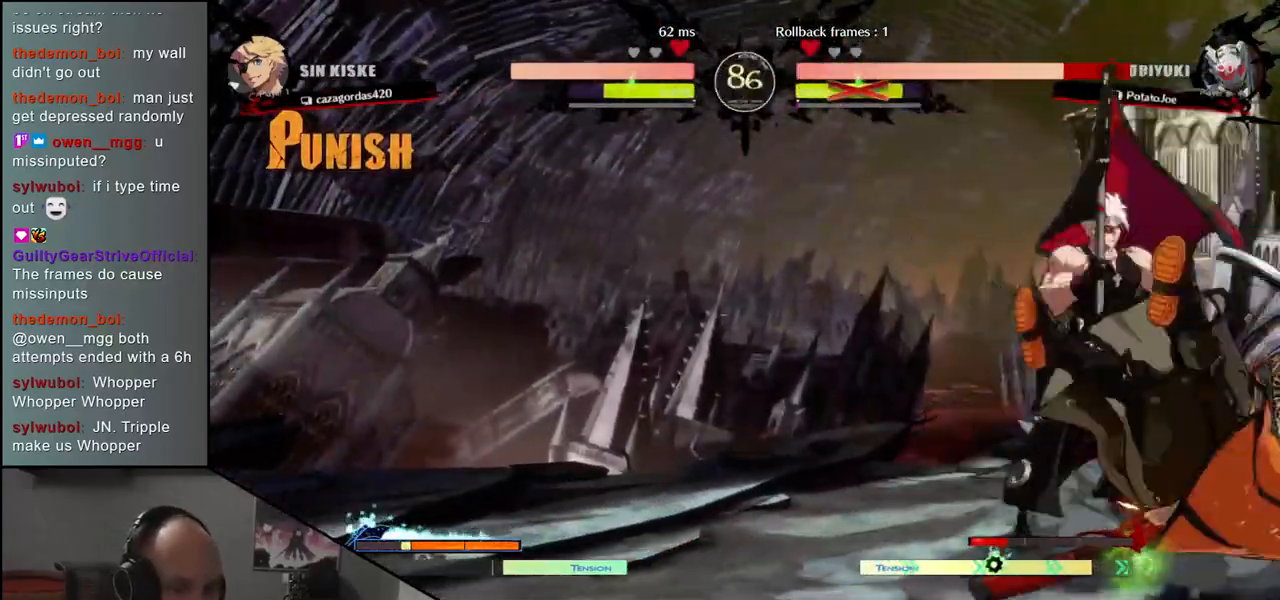
{"buttons": [], "left_stick": "down-right", "events": []}
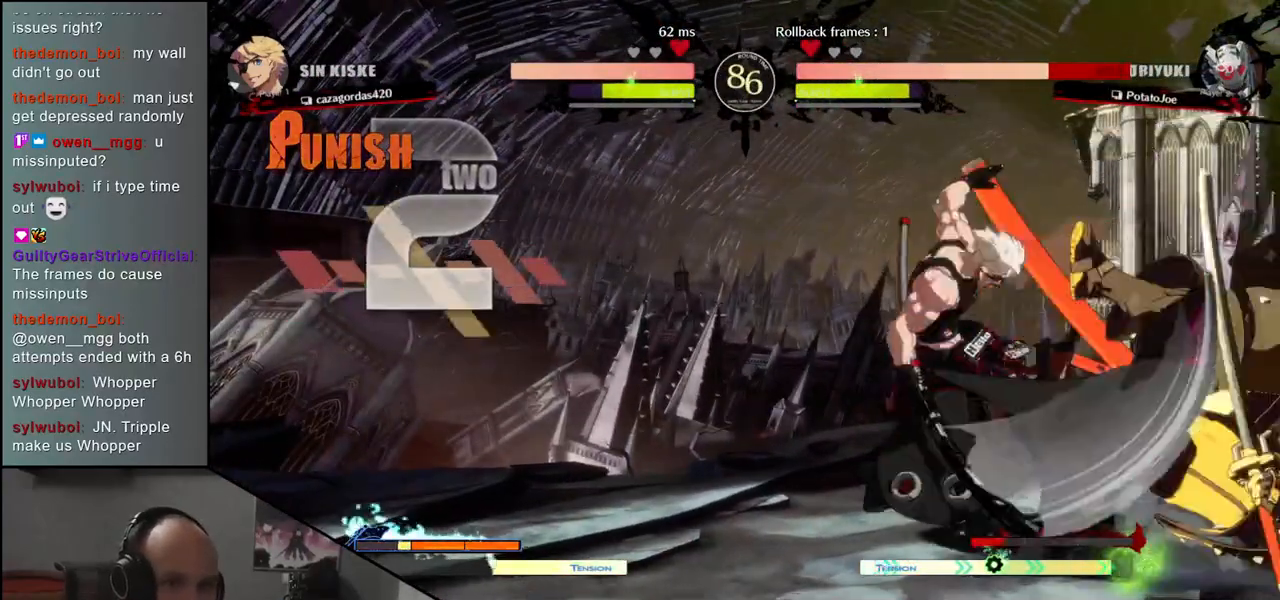
{"buttons": [], "left_stick": "down-right", "events": []}
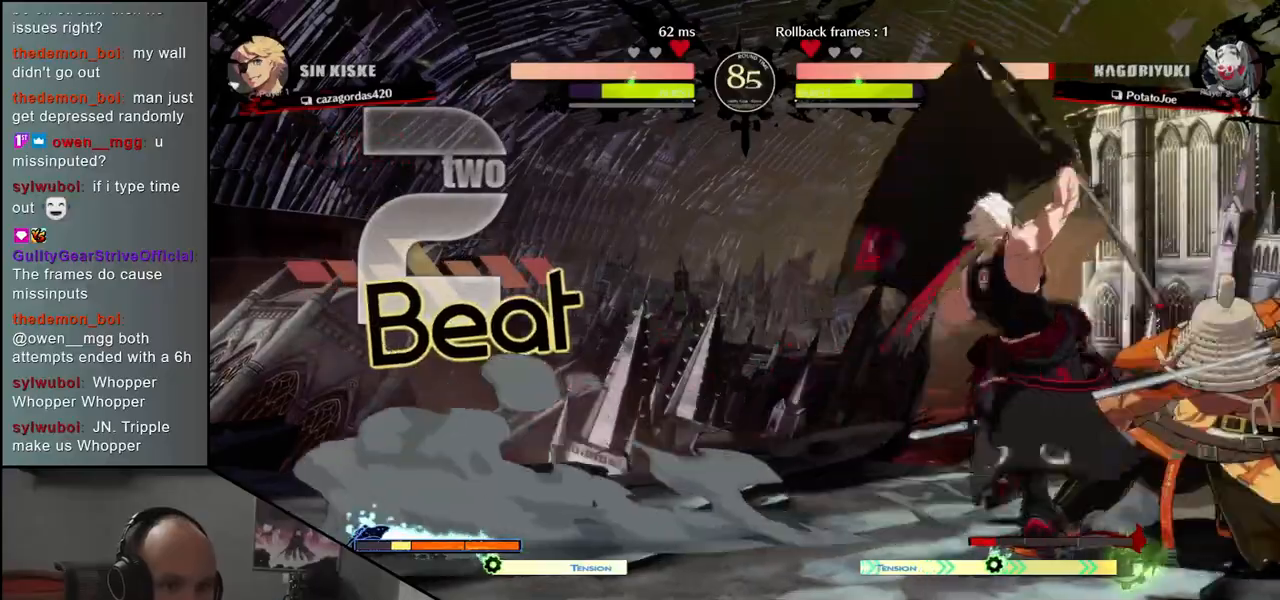
{"buttons": [], "left_stick": "down-right", "events": [[183, "left_stick", "up-right"], [367, "left_stick", "down-right"]]}
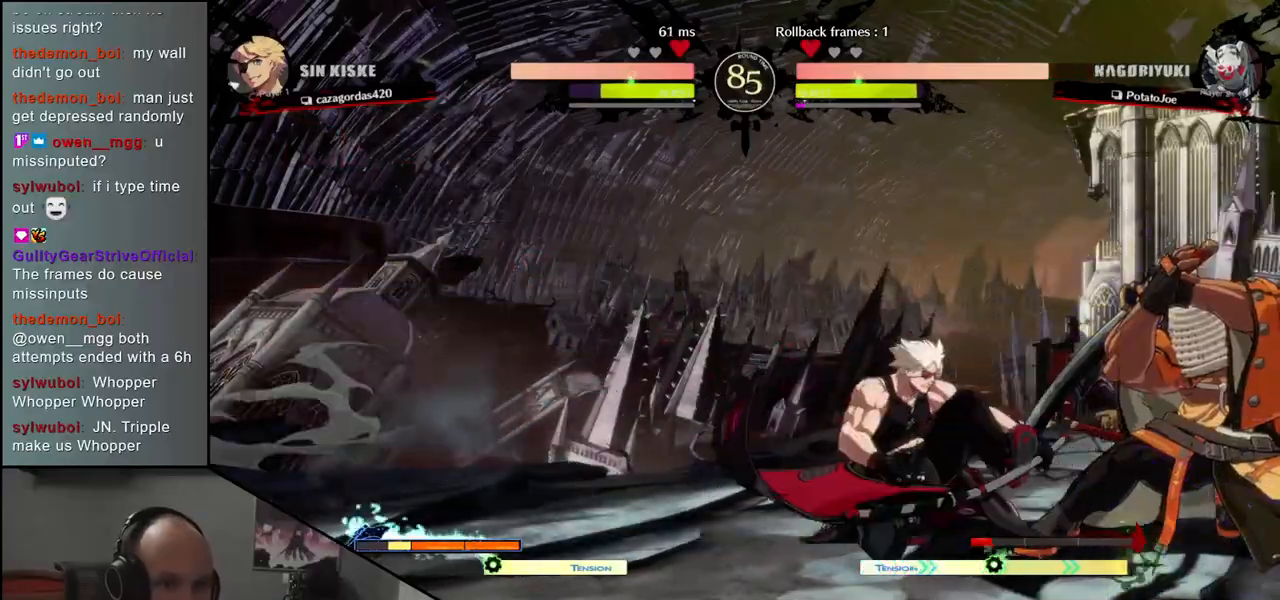
{"buttons": [], "left_stick": "down-right", "events": []}
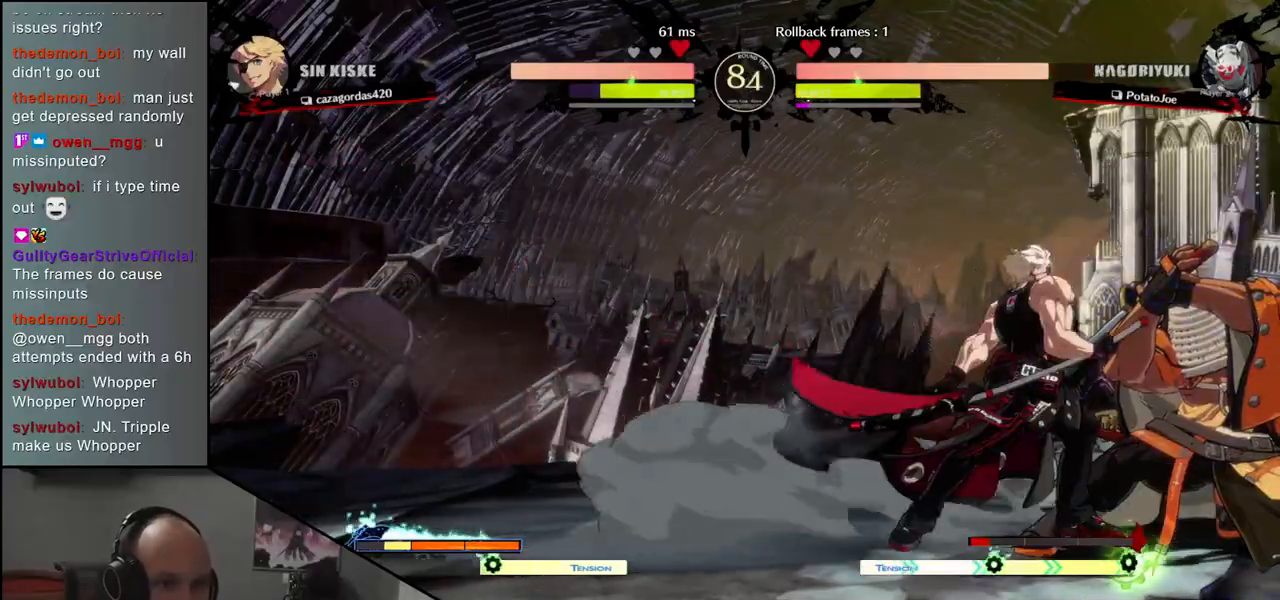
{"buttons": [], "left_stick": "down-right", "events": []}
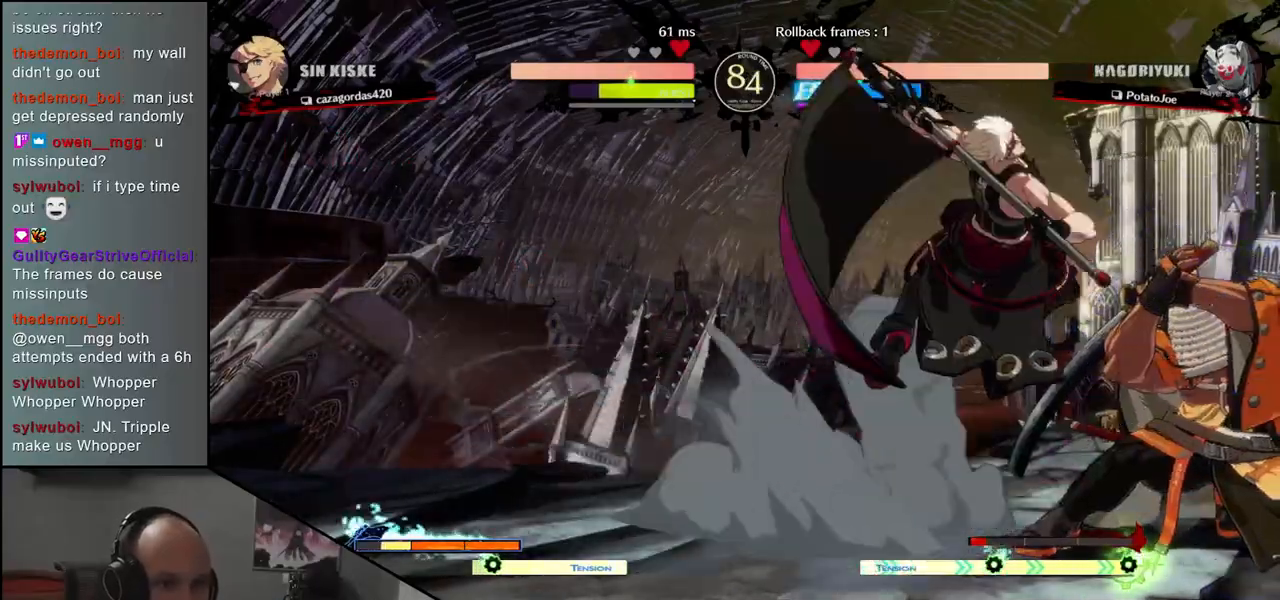
{"buttons": [], "left_stick": "down-right", "events": [[217, "left_stick", "right"], [450, "left_stick", "down-right"]]}
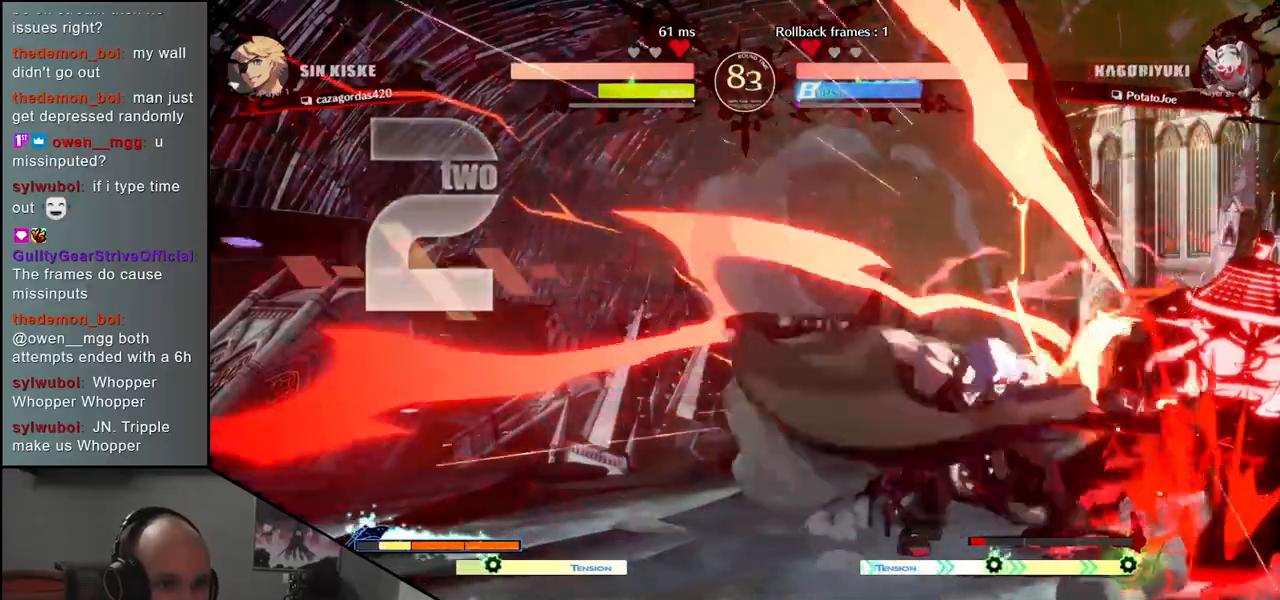
{"buttons": [], "left_stick": "down-right", "events": []}